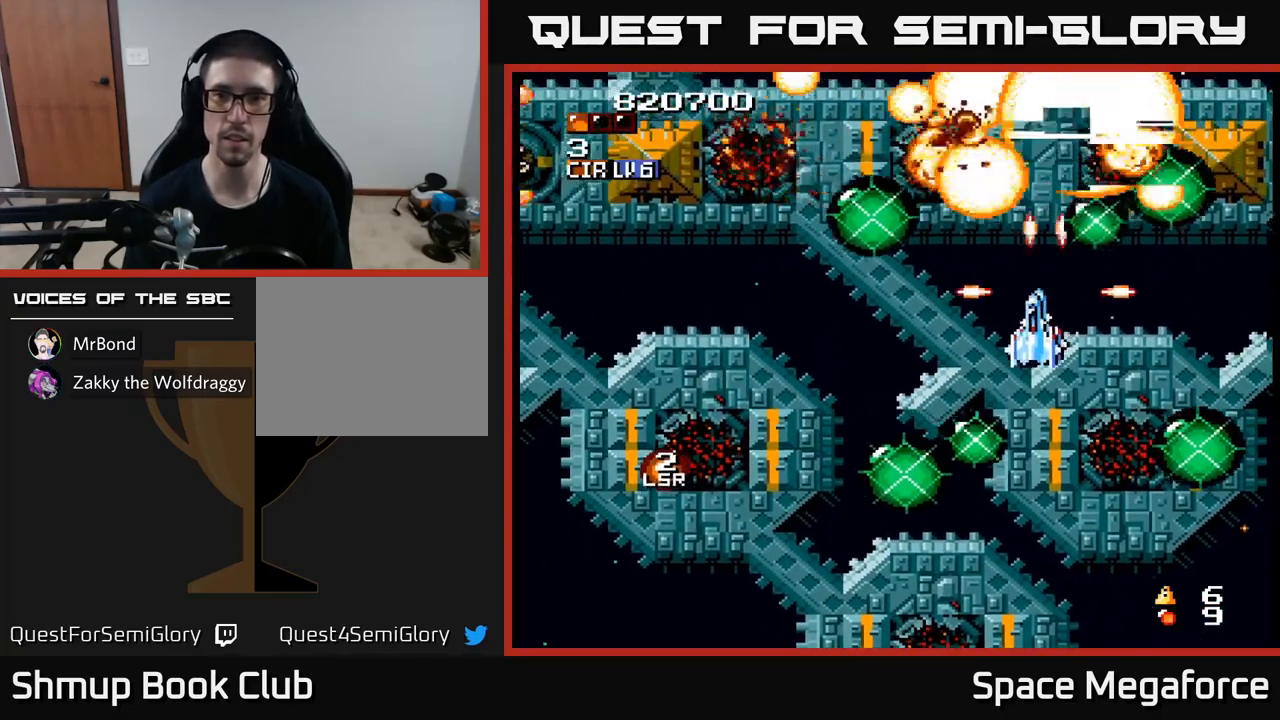
Gameplay with a controller (Xbox layout); each line is a JSON object with the inputs held at the frame after it. "events" lists button and stick changes between this image and that frame as [ms after this image, input, new state], when the widget could be followed in between. Not read: R1 left_stick right_stick.
{"buttons": ["X", "DPAD_LEFT"], "events": [[33, "DPAD_DOWN", "up"]]}
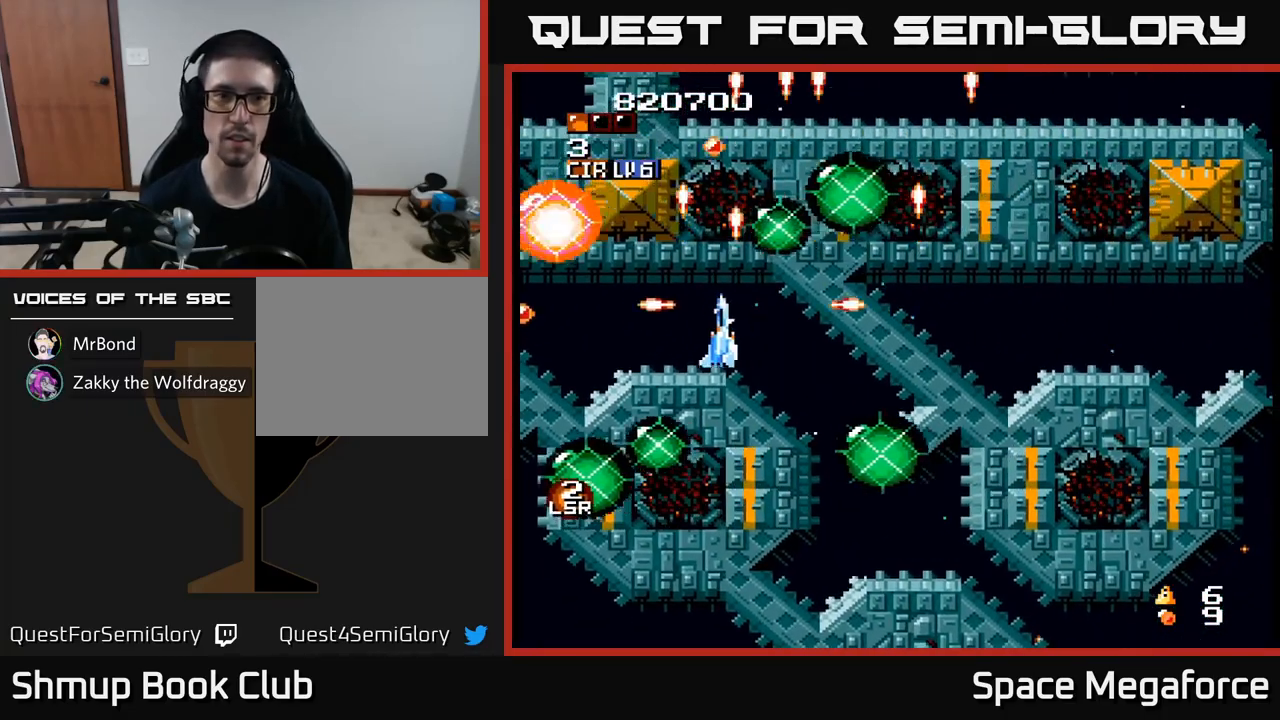
{"buttons": ["X"], "events": [[167, "DPAD_LEFT", "up"], [317, "DPAD_RIGHT", "down"], [433, "DPAD_RIGHT", "up"]]}
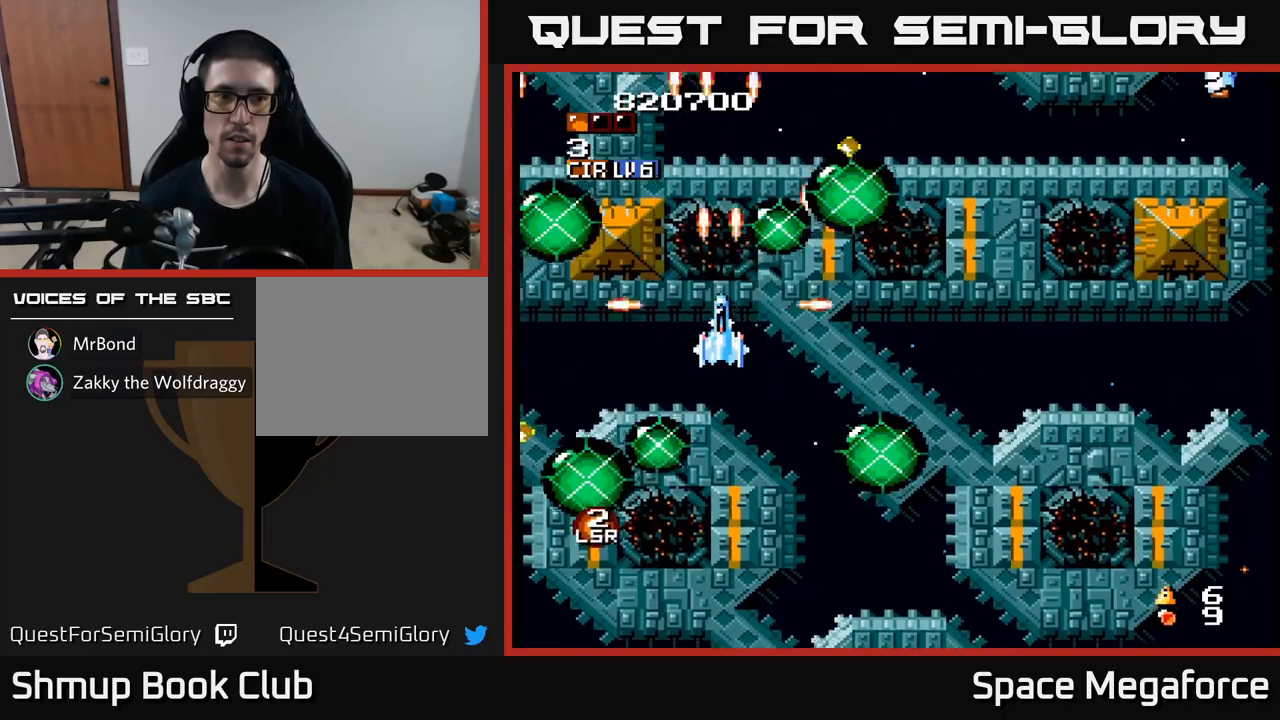
{"buttons": ["X", "DPAD_DOWN"], "events": [[100, "DPAD_DOWN", "down"], [133, "DPAD_LEFT", "down"], [150, "DPAD_DOWN", "up"], [183, "DPAD_LEFT", "up"], [483, "DPAD_DOWN", "down"]]}
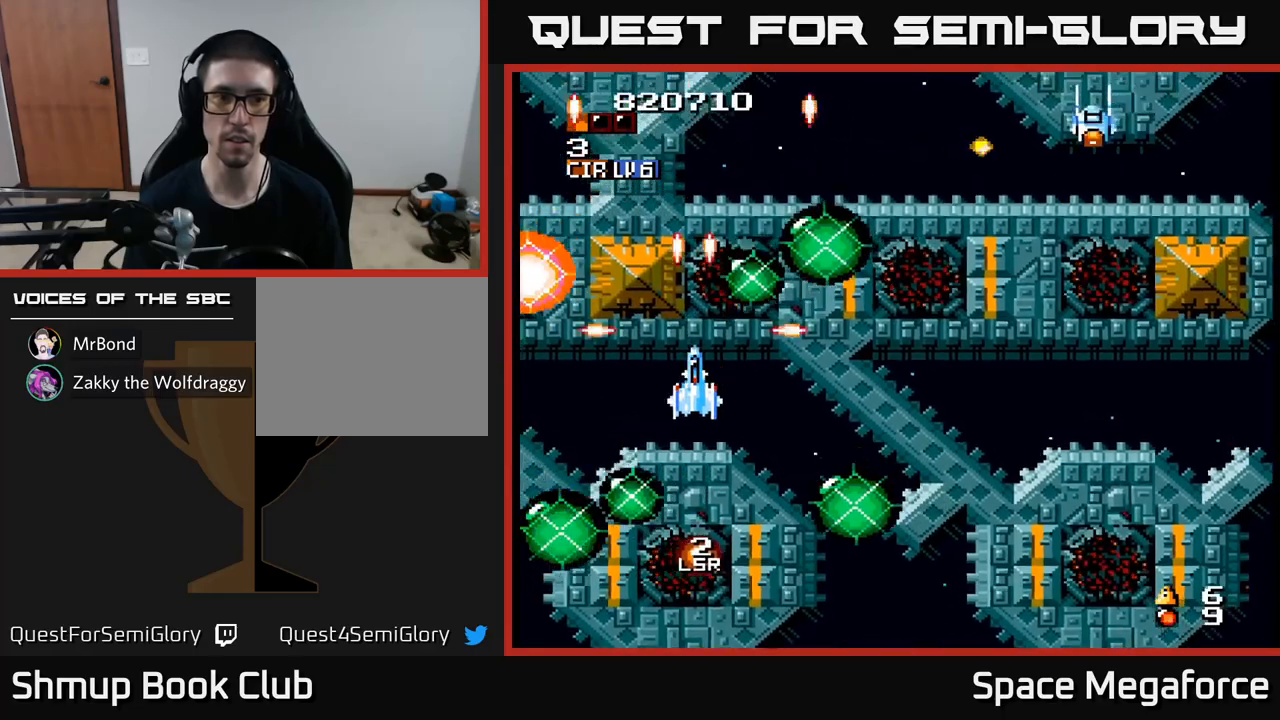
{"buttons": ["X", "DPAD_UP", "DPAD_RIGHT"], "events": [[67, "DPAD_DOWN", "up"], [283, "DPAD_RIGHT", "down"], [500, "DPAD_UP", "down"]]}
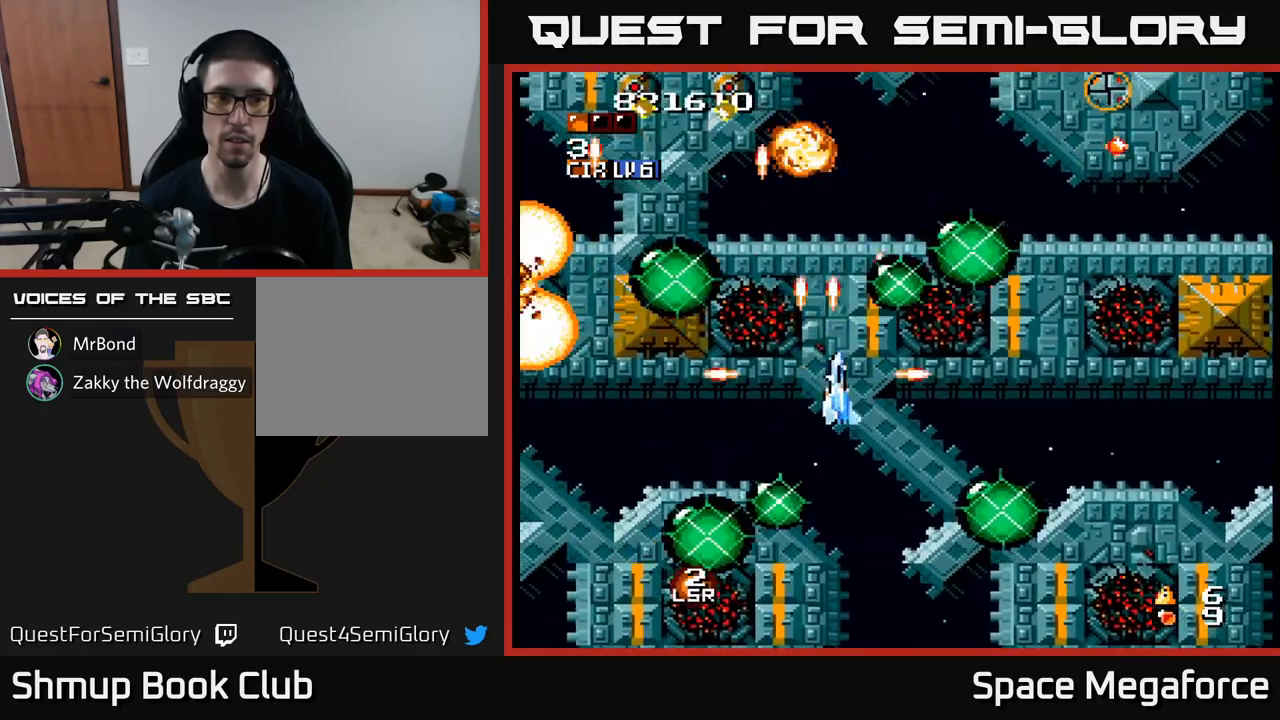
{"buttons": ["X", "DPAD_RIGHT"], "events": [[33, "DPAD_RIGHT", "up"], [100, "DPAD_LEFT", "down"], [117, "DPAD_UP", "up"], [217, "DPAD_LEFT", "up"], [283, "DPAD_LEFT", "down"], [283, "DPAD_UP", "down"], [350, "DPAD_LEFT", "up"], [400, "DPAD_RIGHT", "down"], [400, "DPAD_UP", "up"]]}
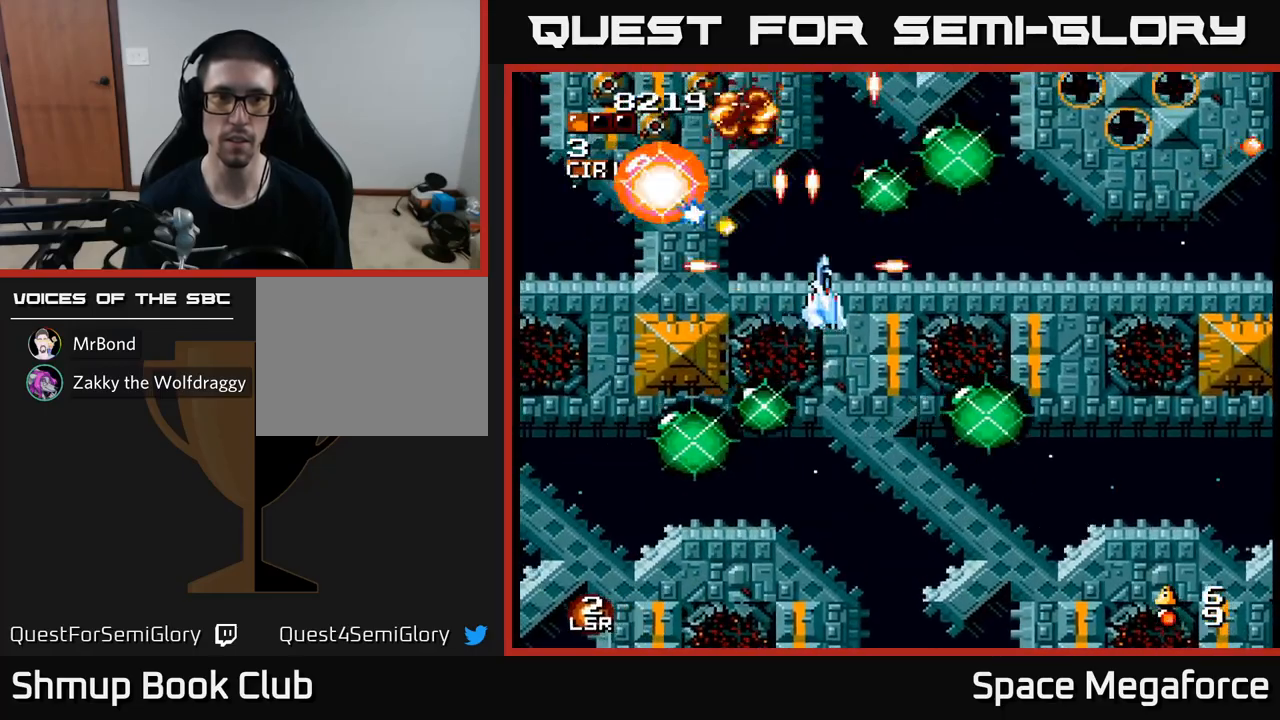
{"buttons": ["X", "DPAD_RIGHT"], "events": [[100, "DPAD_UP", "down"], [133, "DPAD_RIGHT", "up"], [233, "DPAD_LEFT", "down"], [250, "DPAD_UP", "up"], [417, "DPAD_DOWN", "down"], [417, "DPAD_LEFT", "up"], [450, "DPAD_RIGHT", "down"], [467, "DPAD_DOWN", "up"]]}
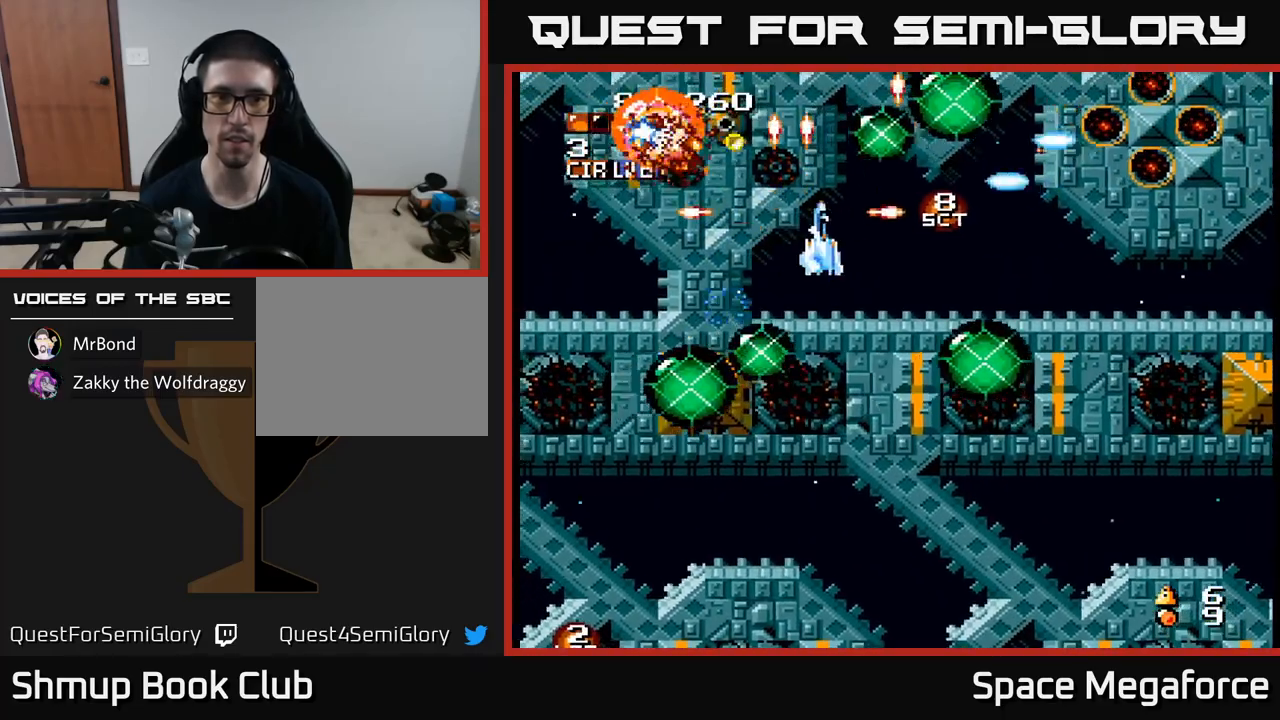
{"buttons": ["X", "DPAD_RIGHT"], "events": [[50, "DPAD_DOWN", "down"], [100, "DPAD_RIGHT", "up"], [167, "DPAD_RIGHT", "down"], [333, "DPAD_DOWN", "up"], [367, "DPAD_DOWN", "down"], [433, "DPAD_DOWN", "up"]]}
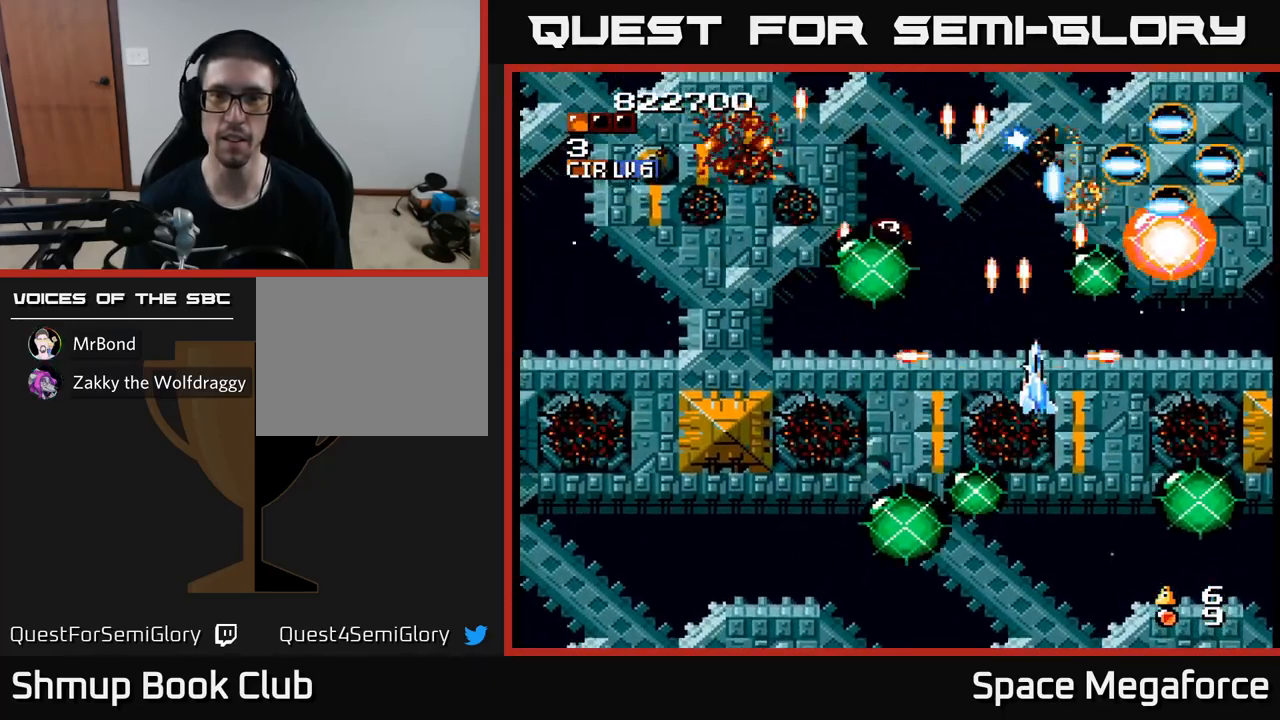
{"buttons": ["X", "DPAD_LEFT"]}
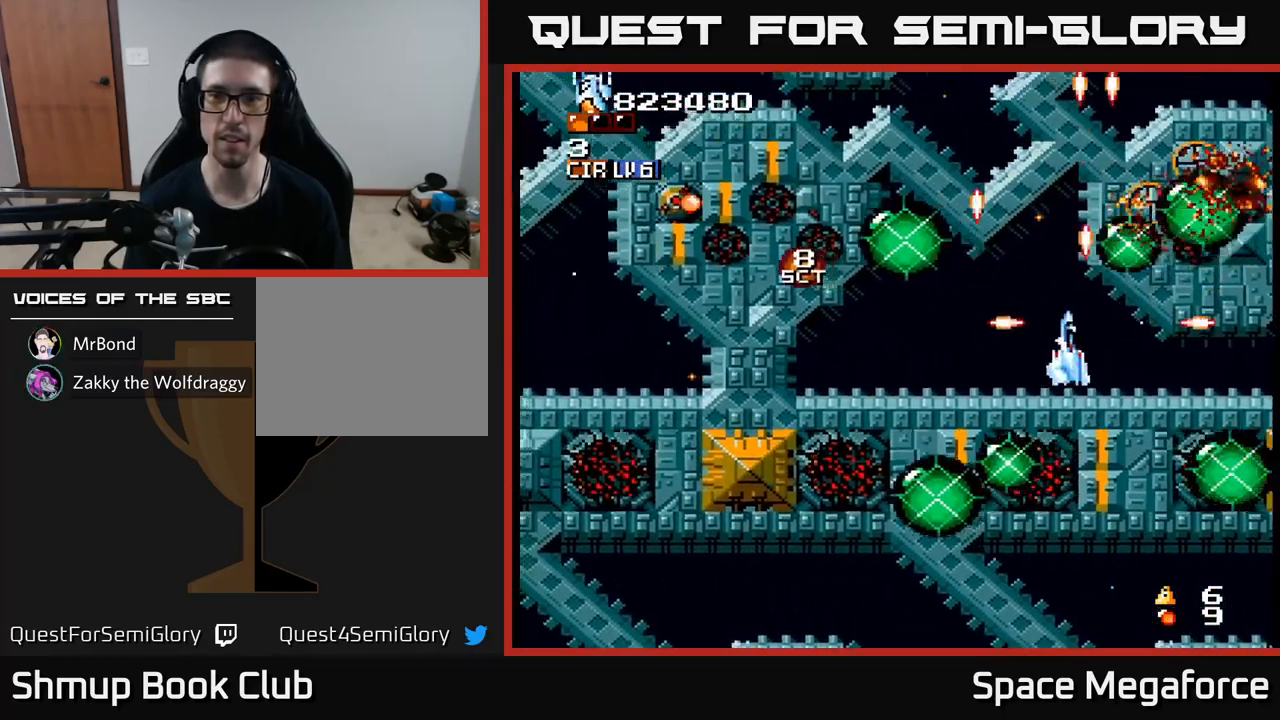
{"buttons": ["X", "DPAD_DOWN"], "events": [[133, "DPAD_LEFT", "up"], [150, "DPAD_RIGHT", "down"], [183, "DPAD_UP", "down"], [283, "DPAD_UP", "up"], [333, "DPAD_RIGHT", "up"], [417, "DPAD_LEFT", "down"], [467, "DPAD_DOWN", "down"], [467, "DPAD_LEFT", "up"]]}
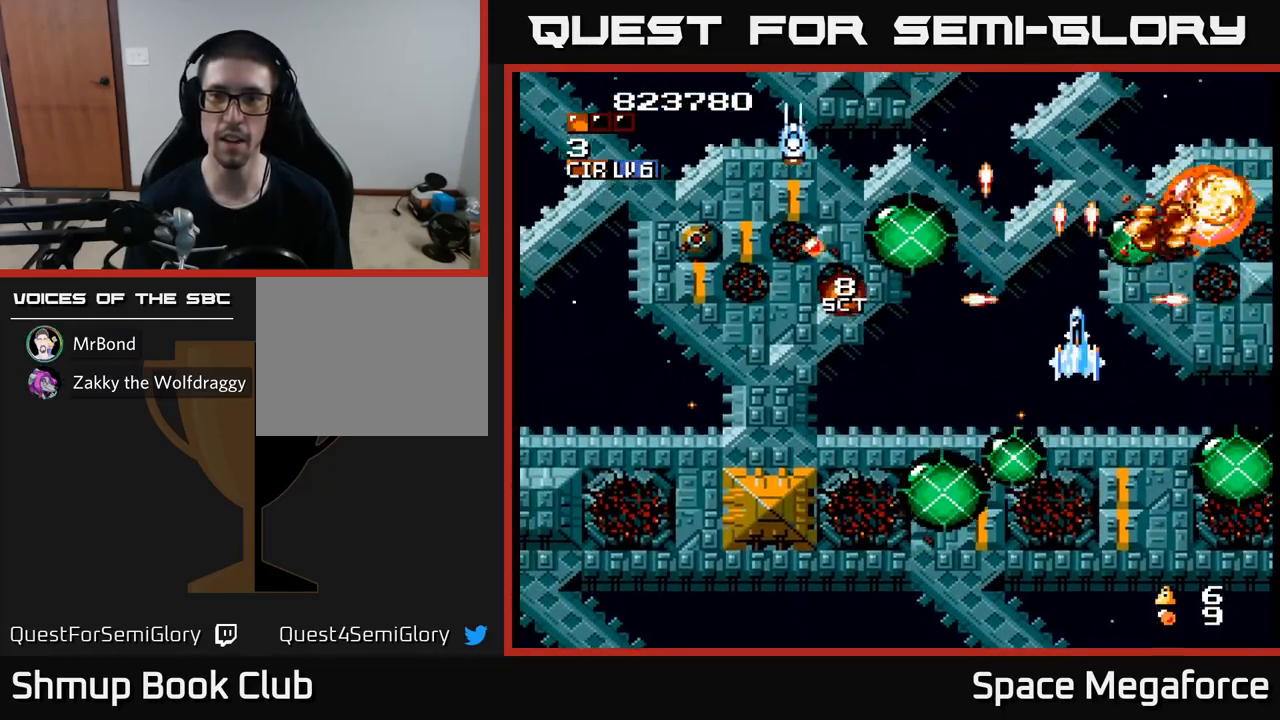
{"buttons": ["X", "DPAD_LEFT"], "events": [[17, "DPAD_DOWN", "up"], [117, "DPAD_DOWN", "down"], [233, "DPAD_DOWN", "up"], [267, "DPAD_LEFT", "down"], [283, "DPAD_DOWN", "down"], [433, "DPAD_DOWN", "up"]]}
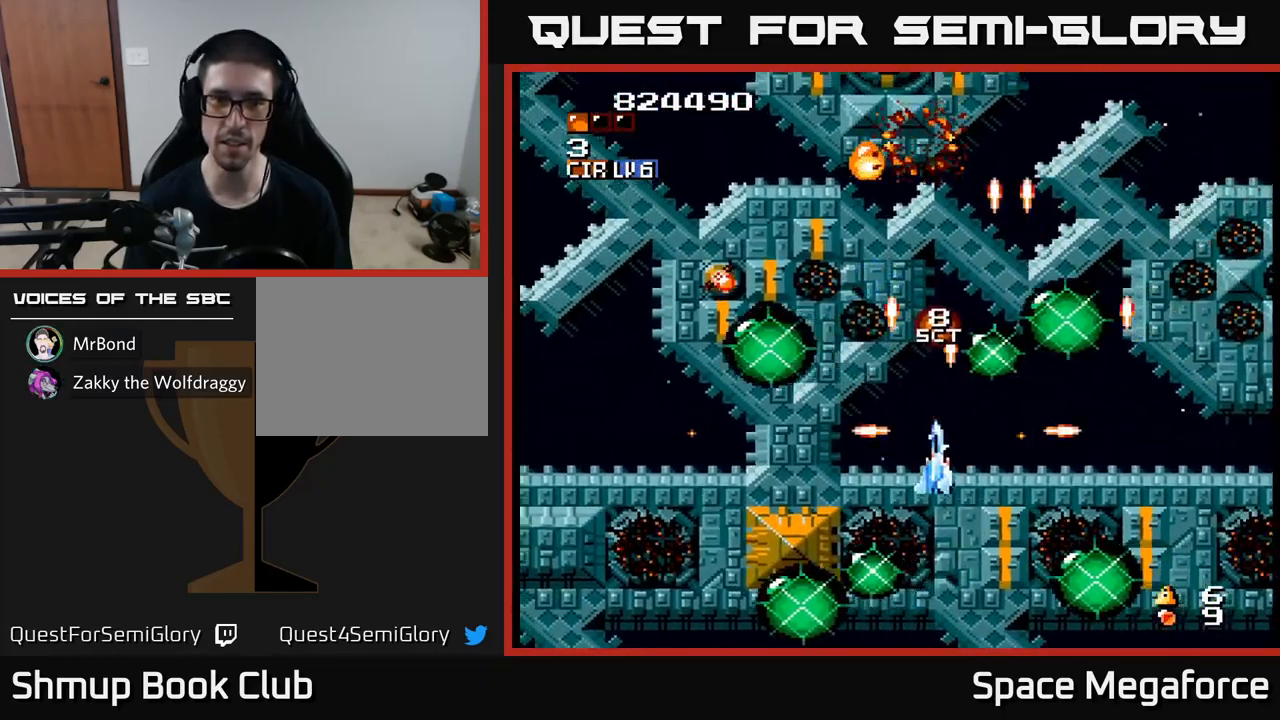
{"buttons": ["X", "DPAD_LEFT"], "events": []}
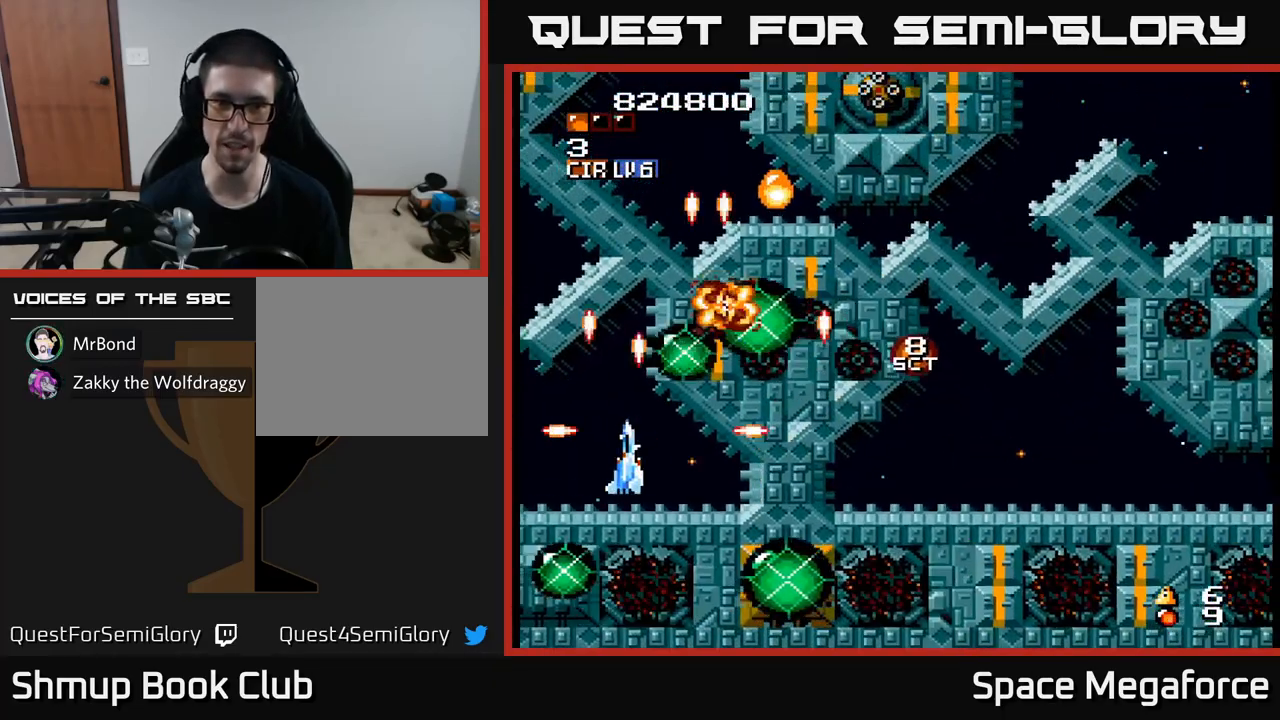
{"buttons": ["X", "DPAD_RIGHT"], "events": [[83, "DPAD_LEFT", "up"], [117, "DPAD_RIGHT", "down"], [250, "DPAD_DOWN", "down"], [433, "DPAD_DOWN", "up"]]}
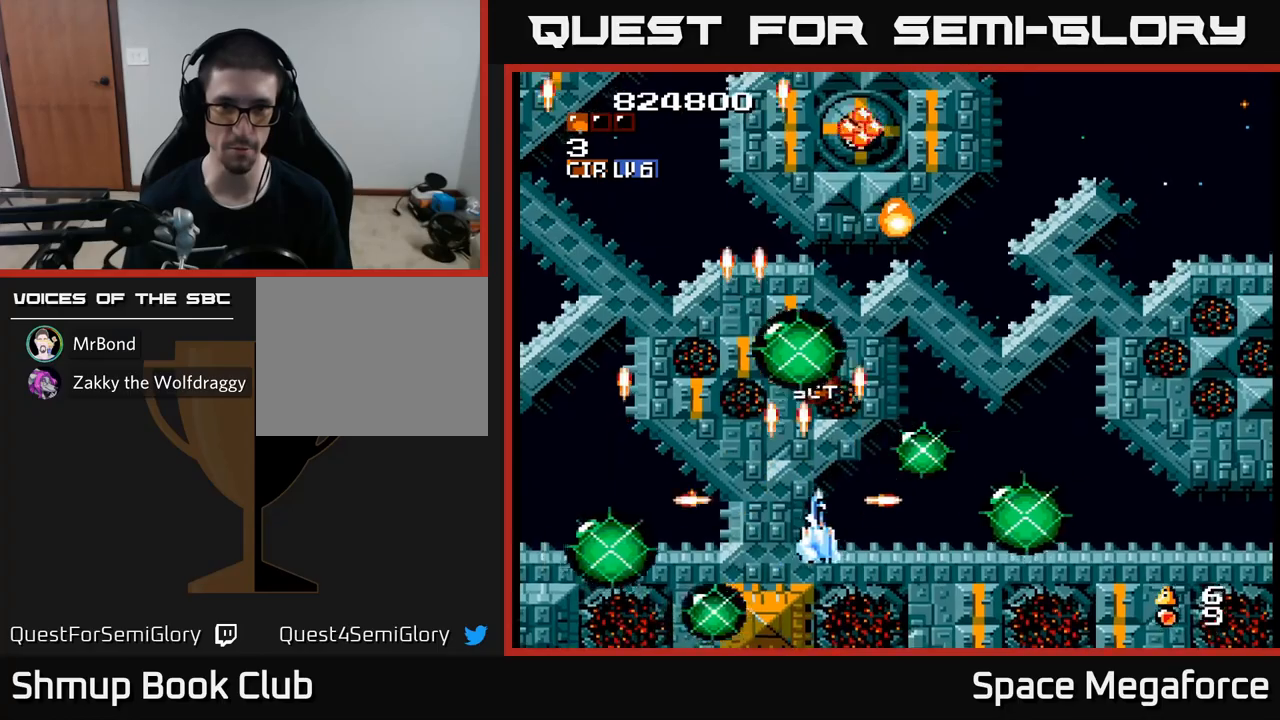
{"buttons": ["X", "DPAD_DOWN", "DPAD_LEFT"], "events": [[350, "DPAD_UP", "down"], [367, "DPAD_RIGHT", "up"], [417, "DPAD_LEFT", "down"], [433, "DPAD_UP", "up"], [483, "DPAD_DOWN", "down"]]}
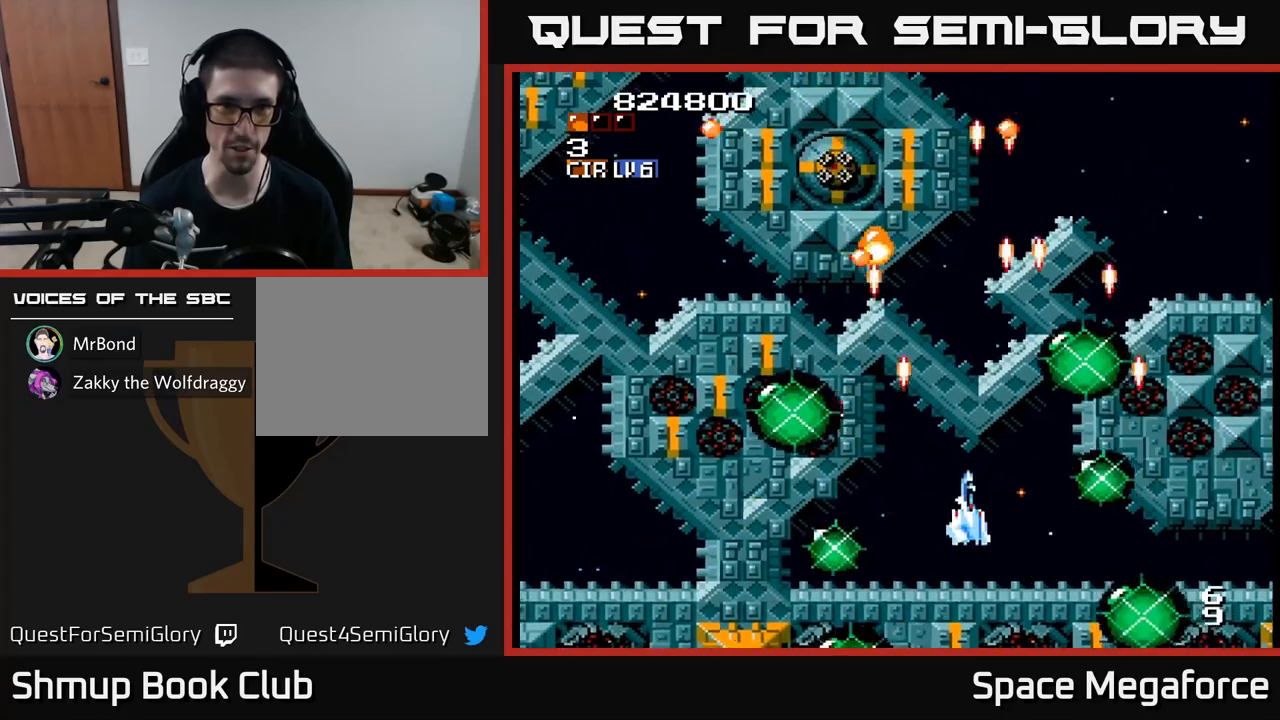
{"buttons": ["X", "DPAD_UP"], "events": [[17, "DPAD_LEFT", "up"], [117, "DPAD_LEFT", "down"], [150, "DPAD_DOWN", "up"], [350, "DPAD_UP", "down"], [467, "DPAD_LEFT", "up"]]}
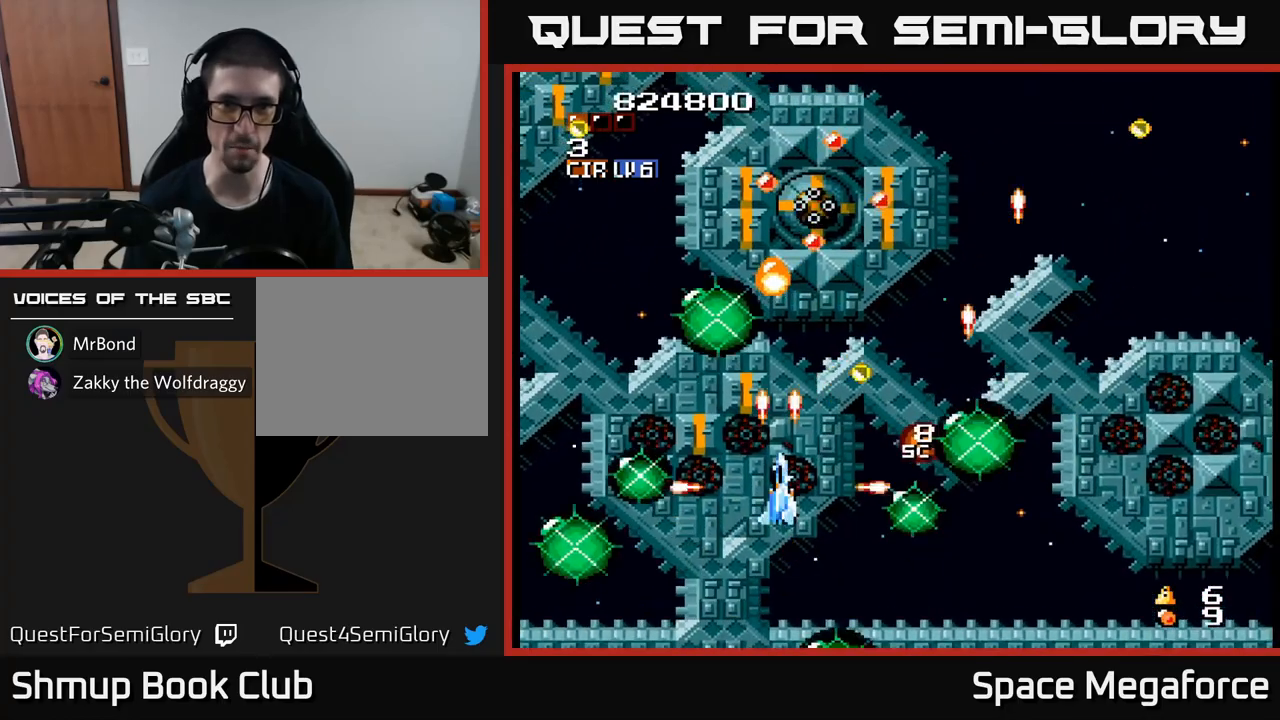
{"buttons": ["X"], "events": [[83, "DPAD_LEFT", "down"], [317, "DPAD_LEFT", "up"], [400, "DPAD_LEFT", "down"], [450, "DPAD_UP", "up"], [483, "DPAD_LEFT", "up"]]}
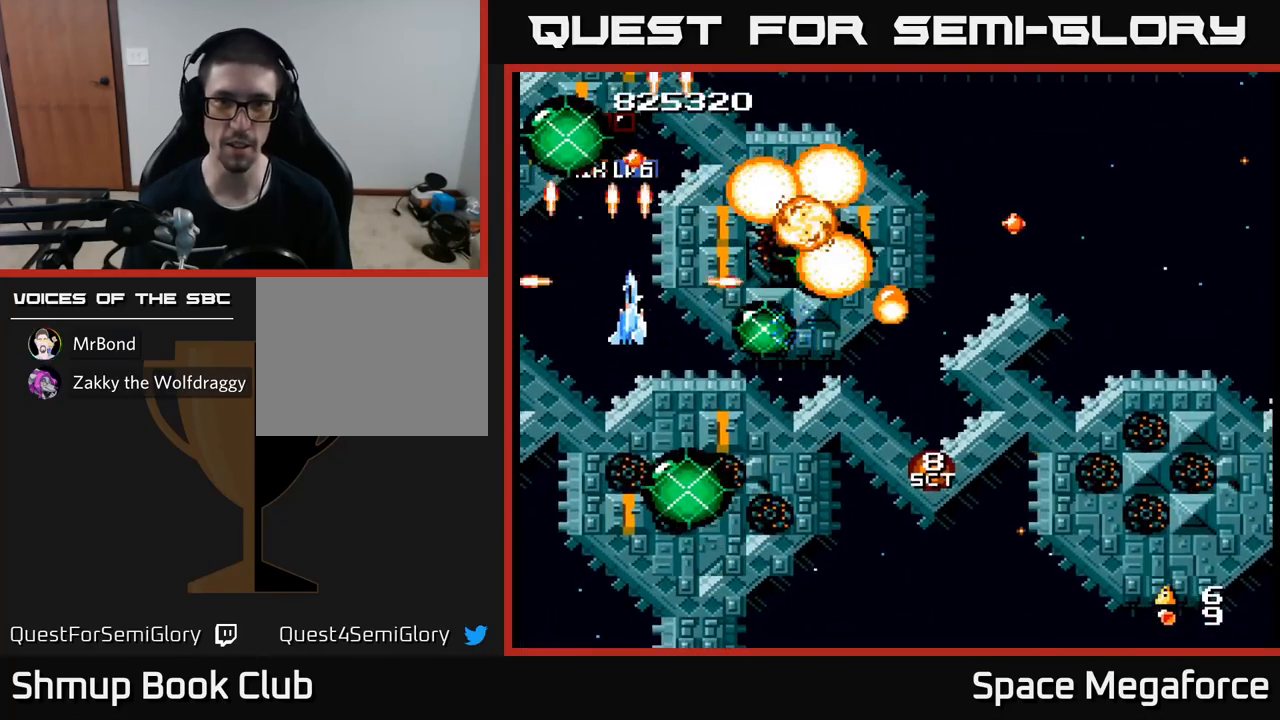
{"buttons": ["X", "DPAD_RIGHT"], "events": [[283, "DPAD_RIGHT", "down"]]}
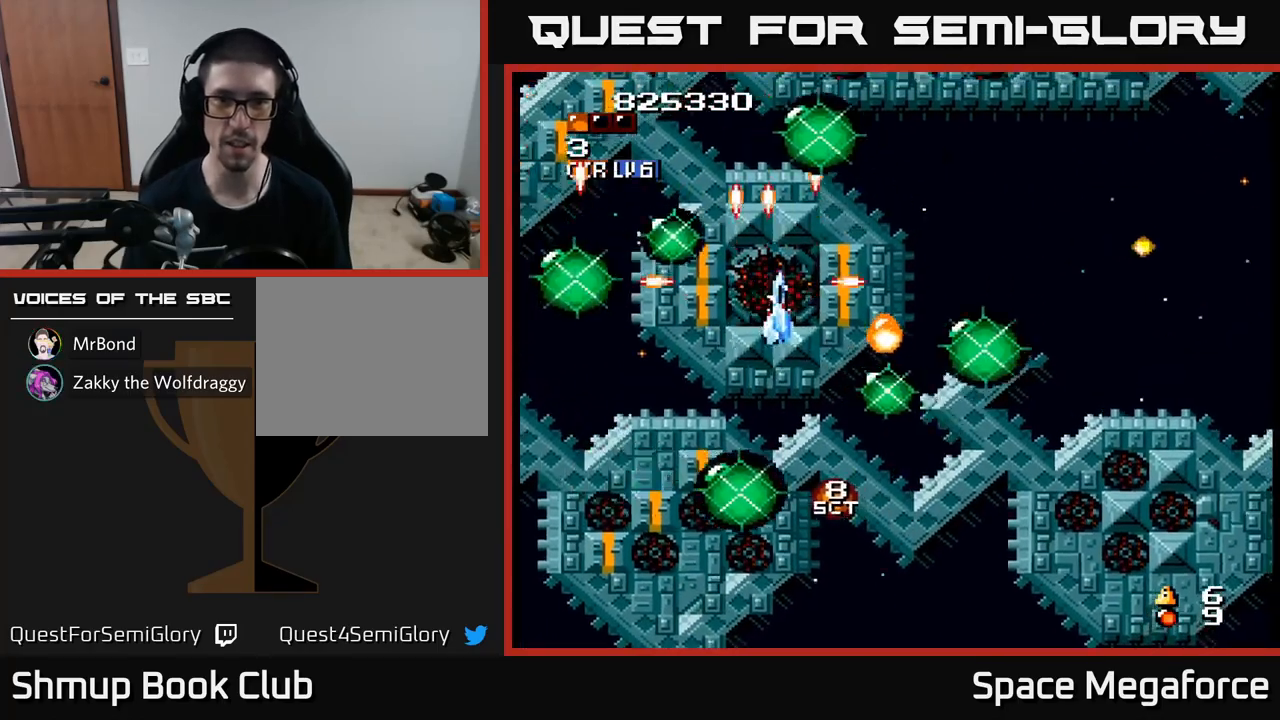
{"buttons": ["X", "DPAD_RIGHT"], "events": [[200, "DPAD_DOWN", "down"], [333, "DPAD_DOWN", "up"]]}
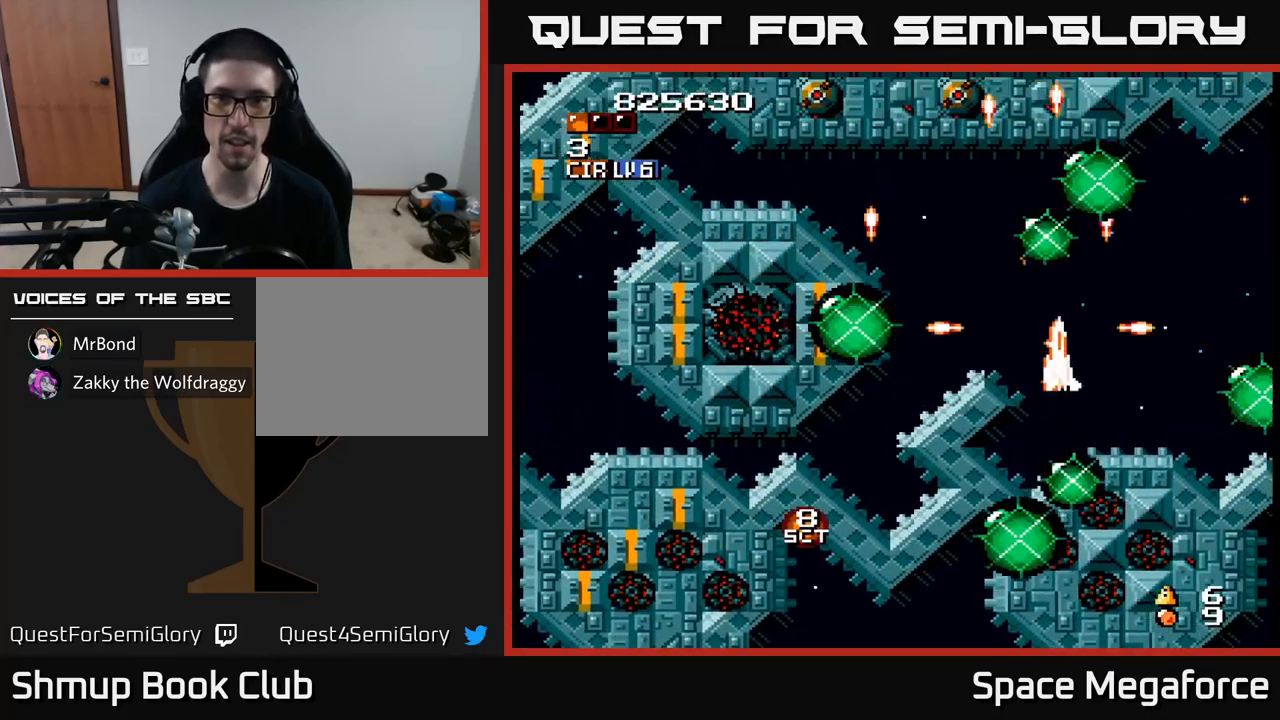
{"buttons": ["X", "DPAD_DOWN", "DPAD_LEFT"], "events": [[17, "DPAD_RIGHT", "up"], [33, "DPAD_UP", "down"], [67, "DPAD_LEFT", "down"], [250, "DPAD_UP", "up"], [417, "DPAD_DOWN", "down"]]}
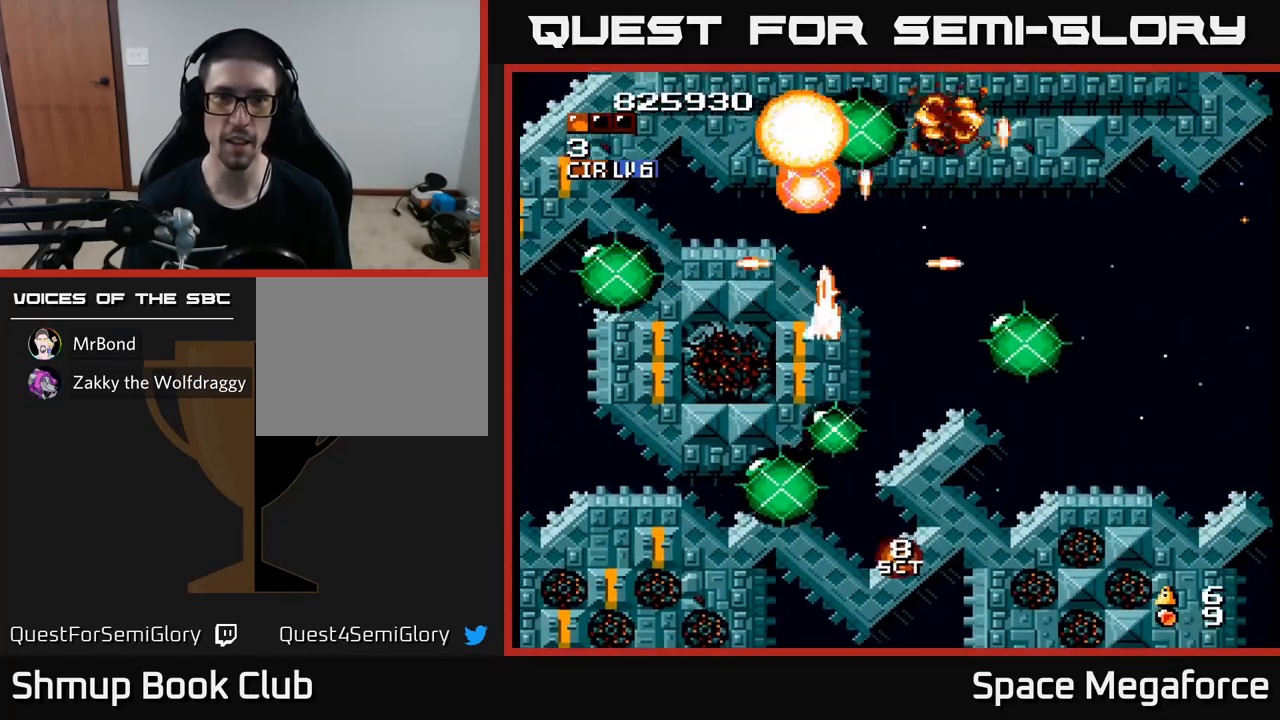
{"buttons": ["X", "DPAD_RIGHT"], "events": [[17, "DPAD_DOWN", "up"], [217, "DPAD_LEFT", "up"], [267, "DPAD_RIGHT", "down"]]}
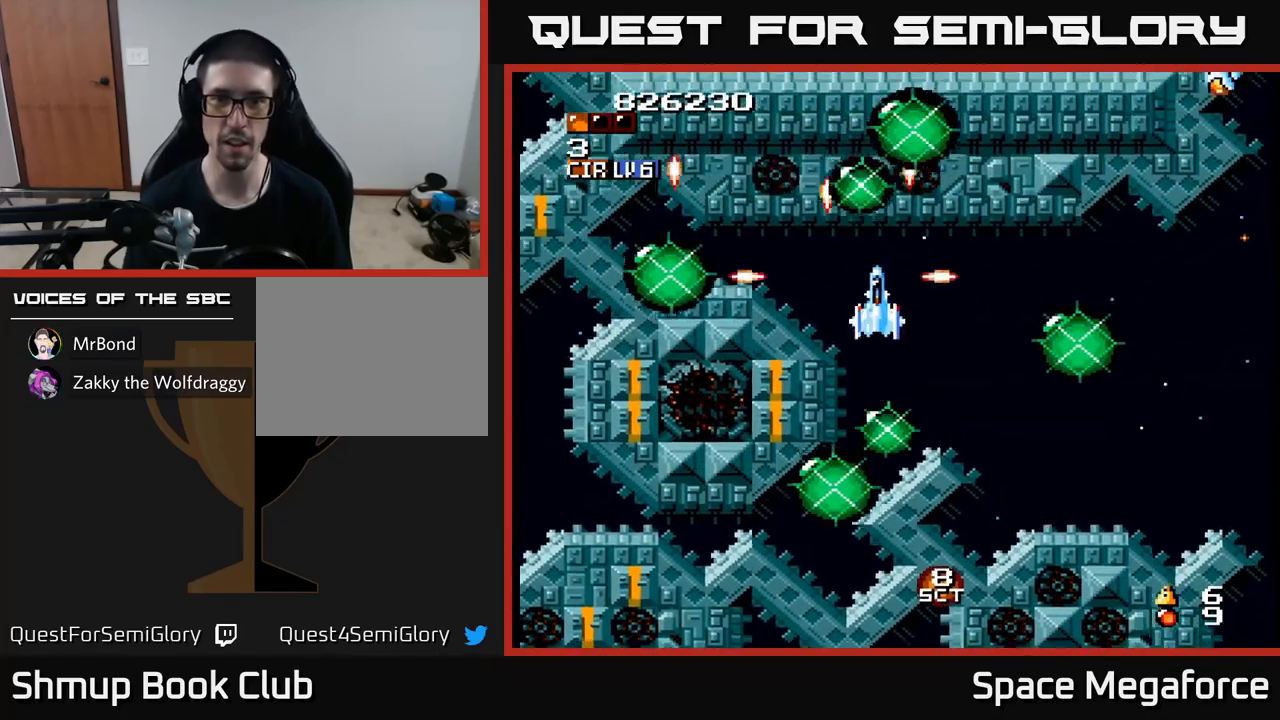
{"buttons": ["X"], "events": [[483, "DPAD_RIGHT", "up"]]}
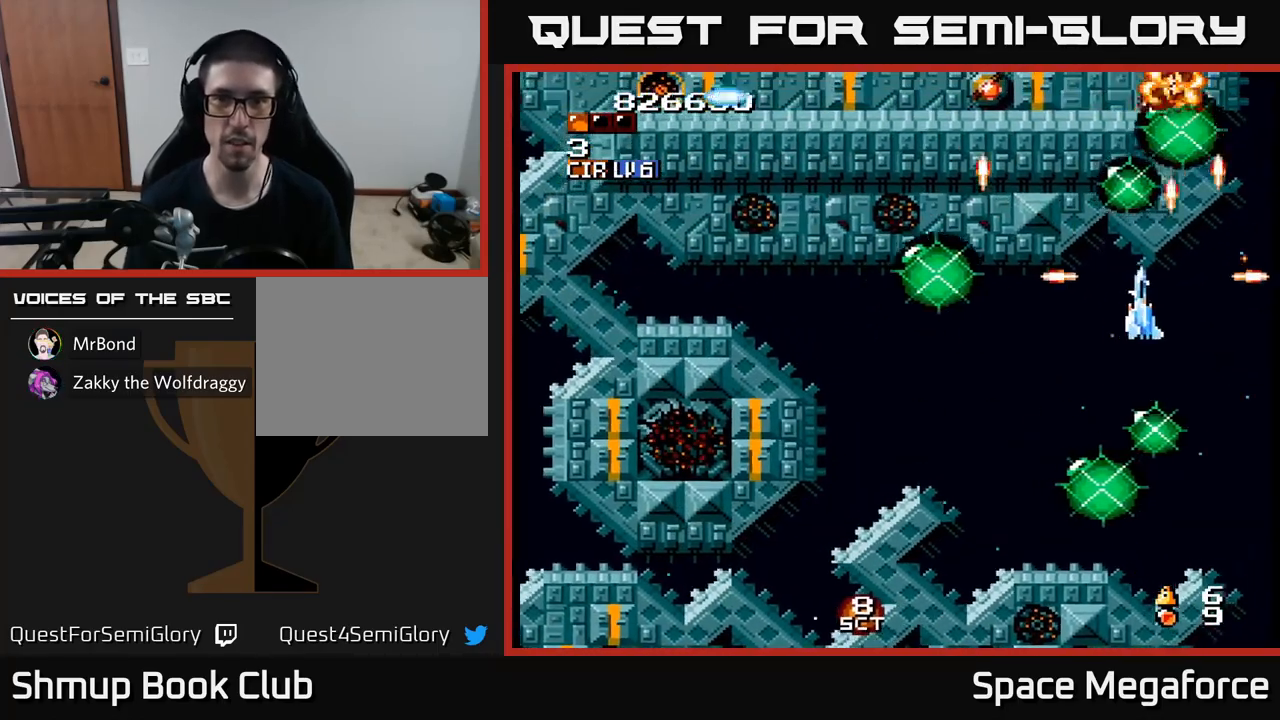
{"buttons": ["X", "DPAD_LEFT"], "events": [[17, "DPAD_LEFT", "down"]]}
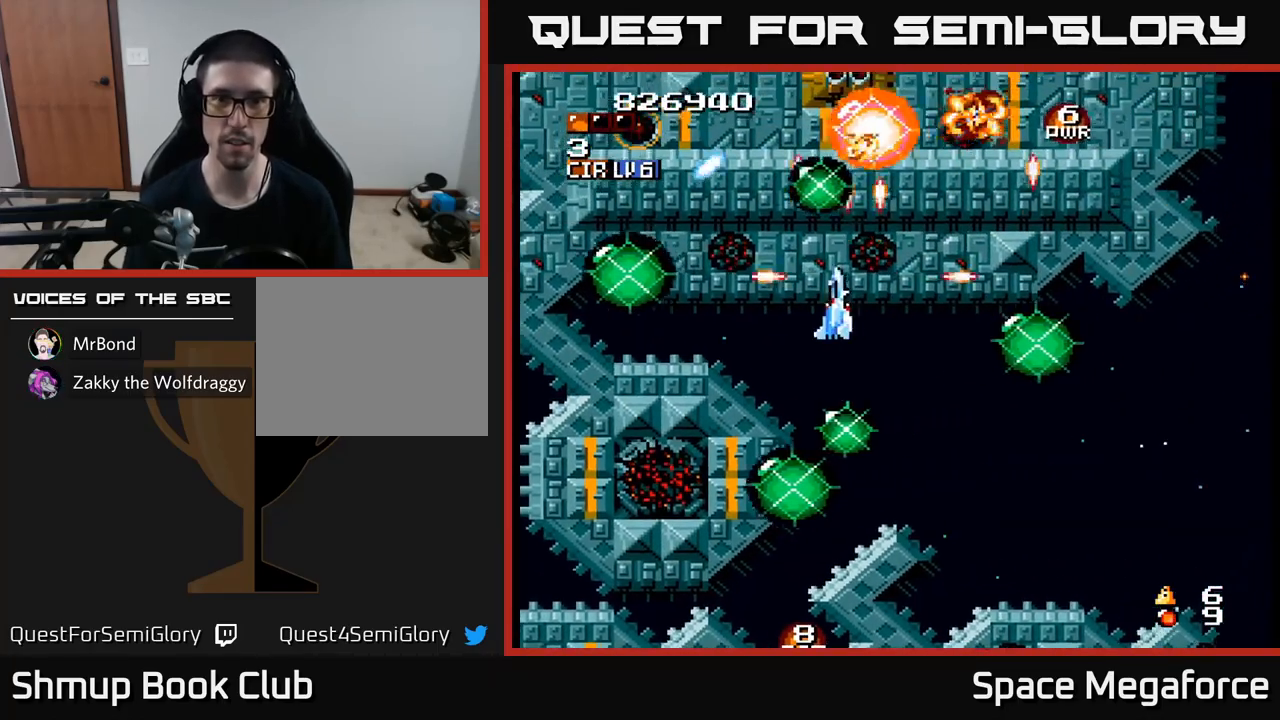
{"buttons": ["X", "DPAD_RIGHT"], "events": [[183, "DPAD_UP", "down"], [267, "DPAD_UP", "up"], [433, "DPAD_LEFT", "up"], [450, "DPAD_RIGHT", "down"]]}
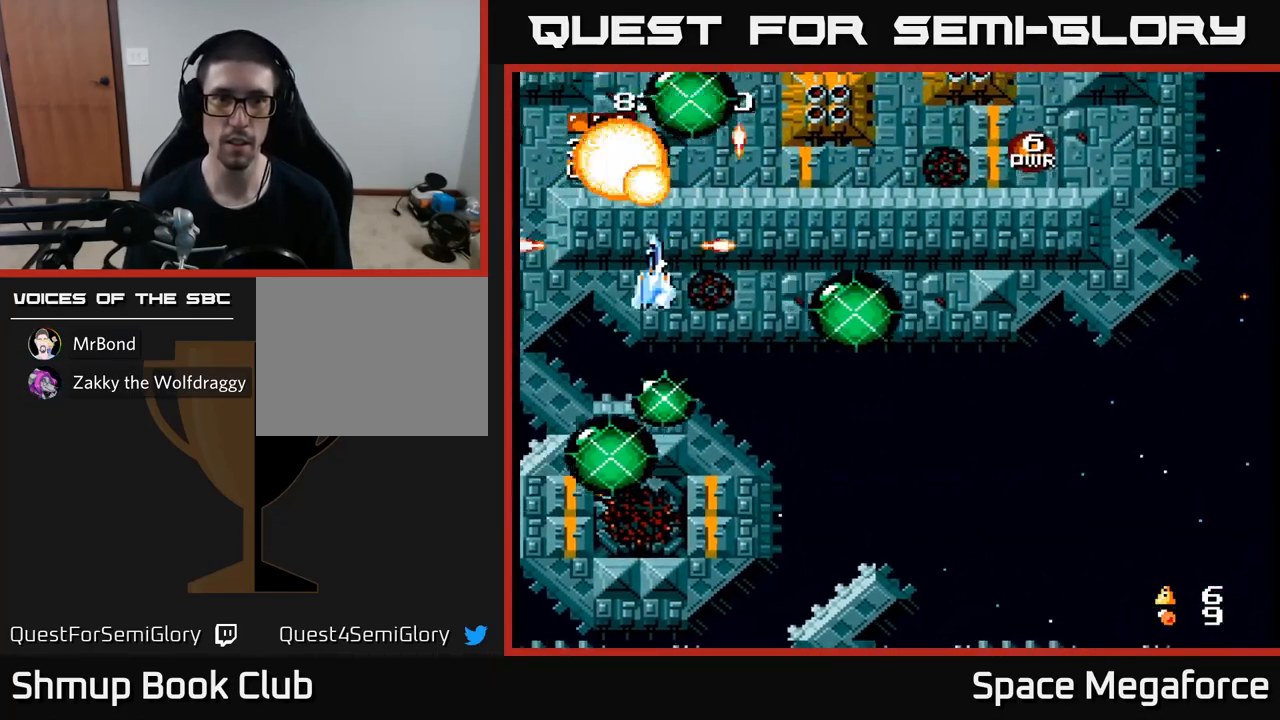
{"buttons": ["X", "DPAD_RIGHT"], "events": []}
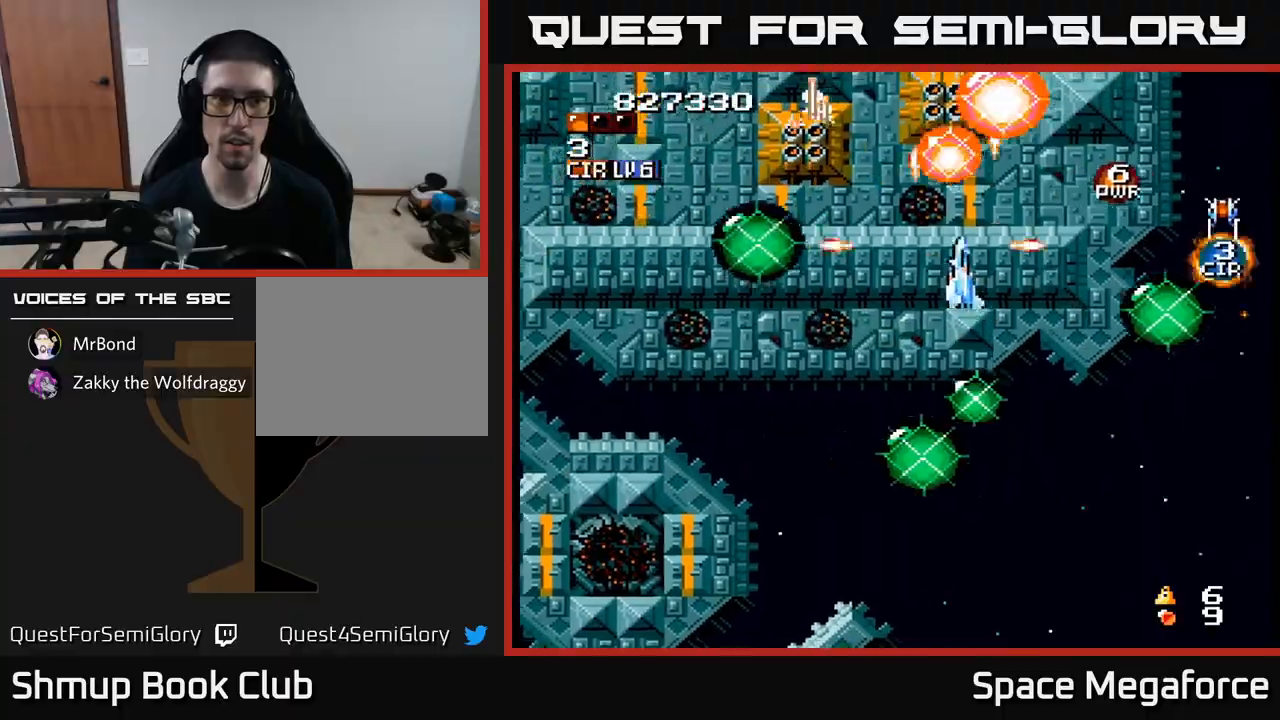
{"buttons": ["X", "DPAD_LEFT"], "events": [[50, "DPAD_DOWN", "down"], [267, "DPAD_RIGHT", "up"], [333, "DPAD_LEFT", "down"], [367, "DPAD_DOWN", "up"]]}
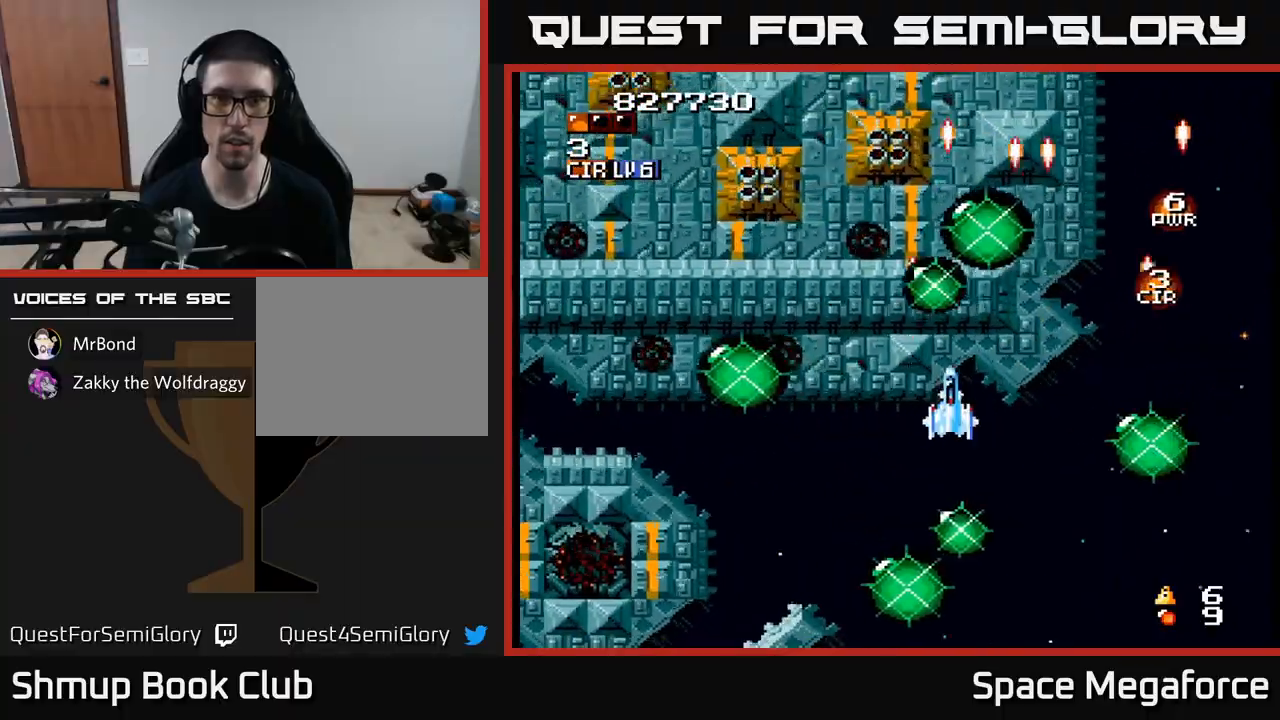
{"buttons": ["X", "DPAD_DOWN"], "events": [[133, "DPAD_UP", "down"], [350, "DPAD_UP", "up"], [467, "DPAD_LEFT", "up"], [500, "DPAD_DOWN", "down"]]}
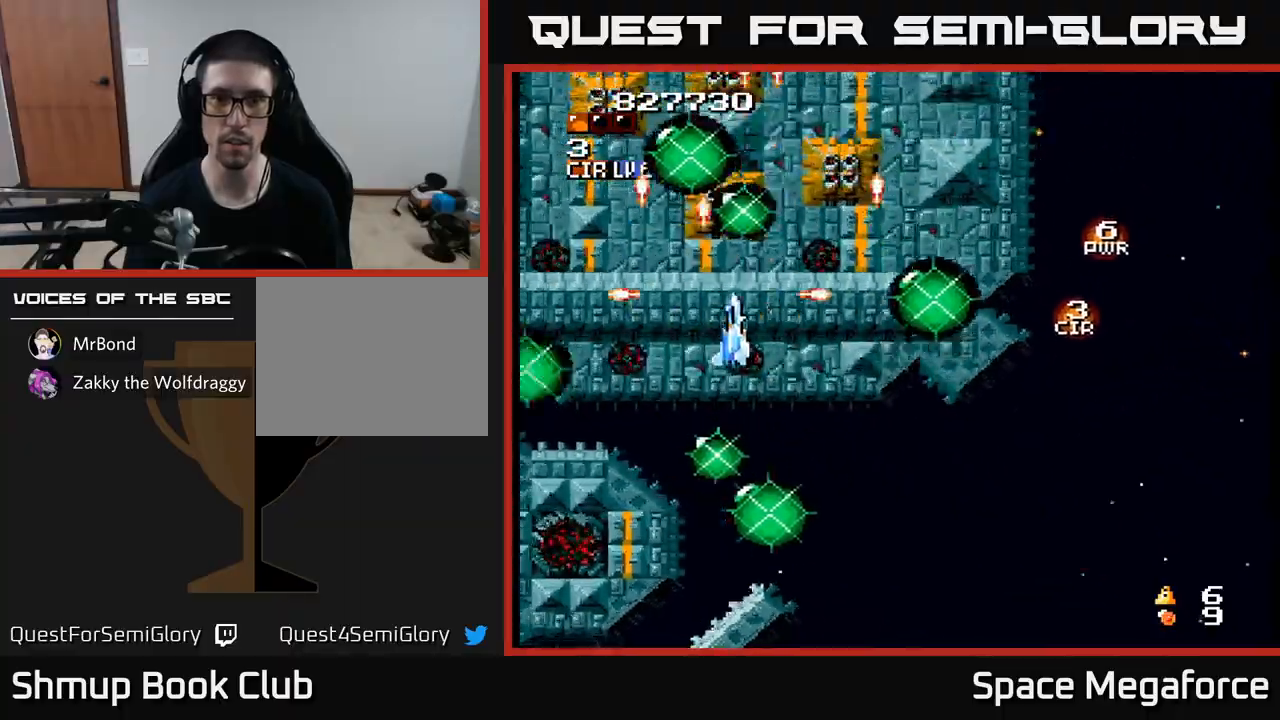
{"buttons": ["X"], "events": [[17, "DPAD_DOWN", "up"], [17, "DPAD_RIGHT", "down"], [233, "DPAD_RIGHT", "up"], [317, "DPAD_LEFT", "down"], [417, "DPAD_LEFT", "up"]]}
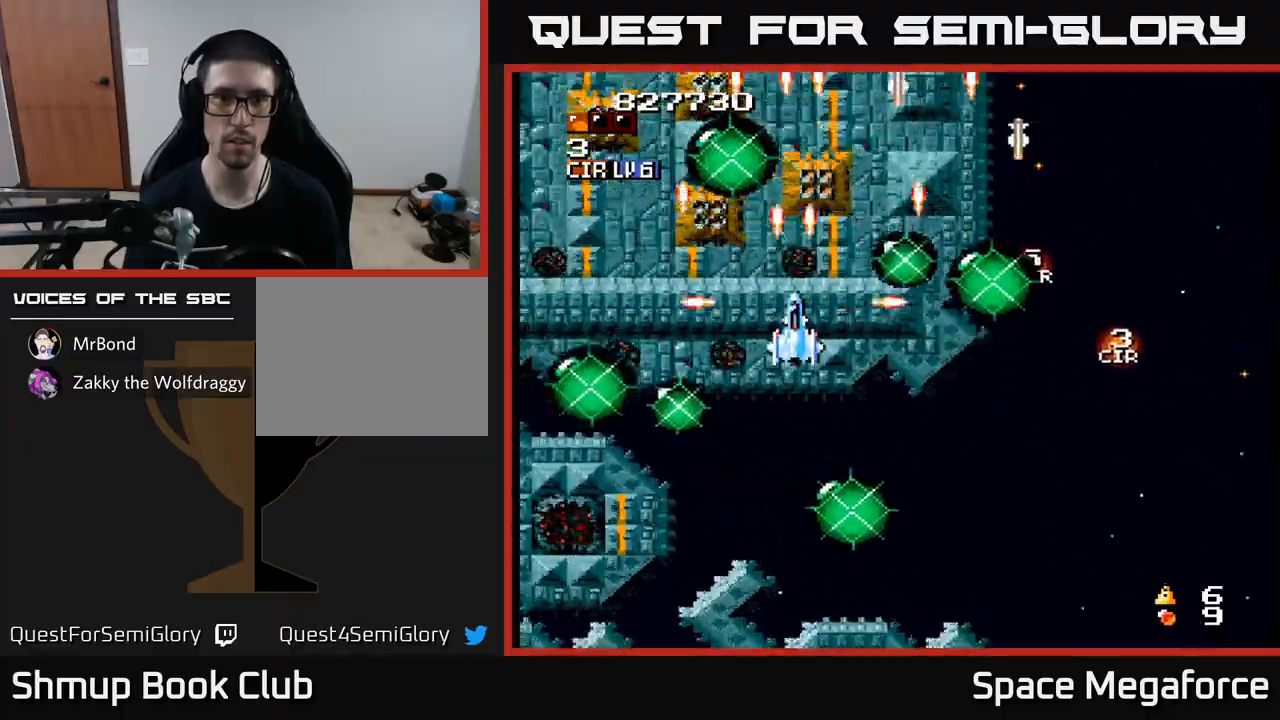
{"buttons": ["X"], "events": [[33, "DPAD_RIGHT", "down"], [233, "DPAD_RIGHT", "up"], [267, "DPAD_LEFT", "down"], [367, "DPAD_UP", "down"], [383, "DPAD_LEFT", "up"], [433, "DPAD_UP", "up"]]}
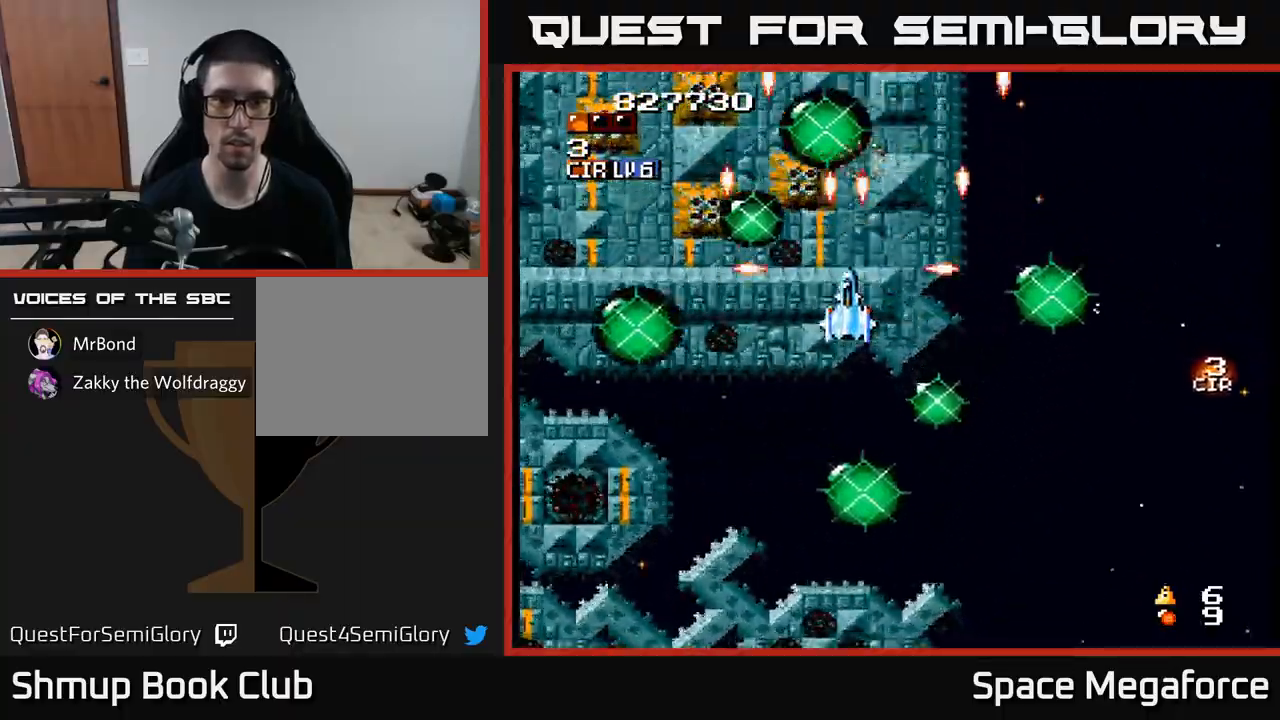
{"buttons": ["X", "DPAD_RIGHT"], "events": [[17, "DPAD_DOWN", "down"], [50, "DPAD_RIGHT", "down"], [67, "DPAD_DOWN", "up"], [100, "DPAD_DOWN", "down"], [417, "DPAD_DOWN", "up"]]}
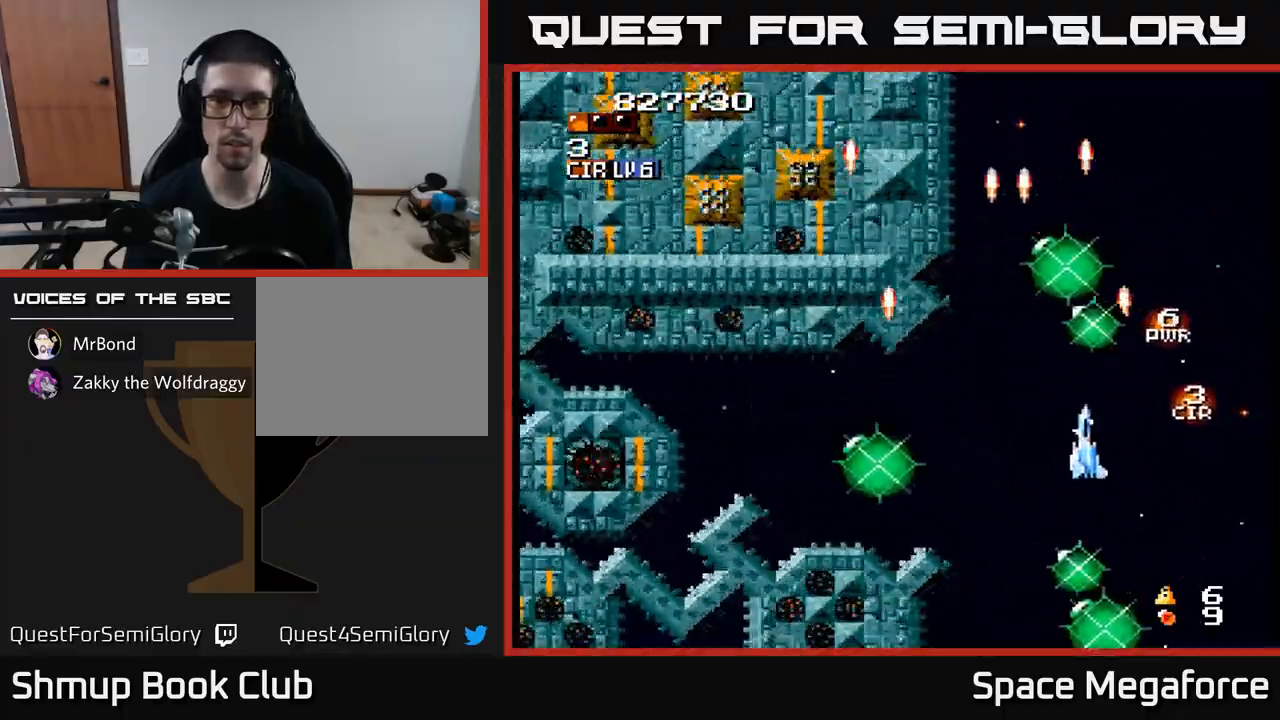
{"buttons": ["X", "DPAD_UP", "DPAD_LEFT"], "events": [[200, "DPAD_DOWN", "down"], [200, "DPAD_RIGHT", "up"], [233, "DPAD_DOWN", "up"], [250, "DPAD_LEFT", "down"], [467, "DPAD_UP", "down"]]}
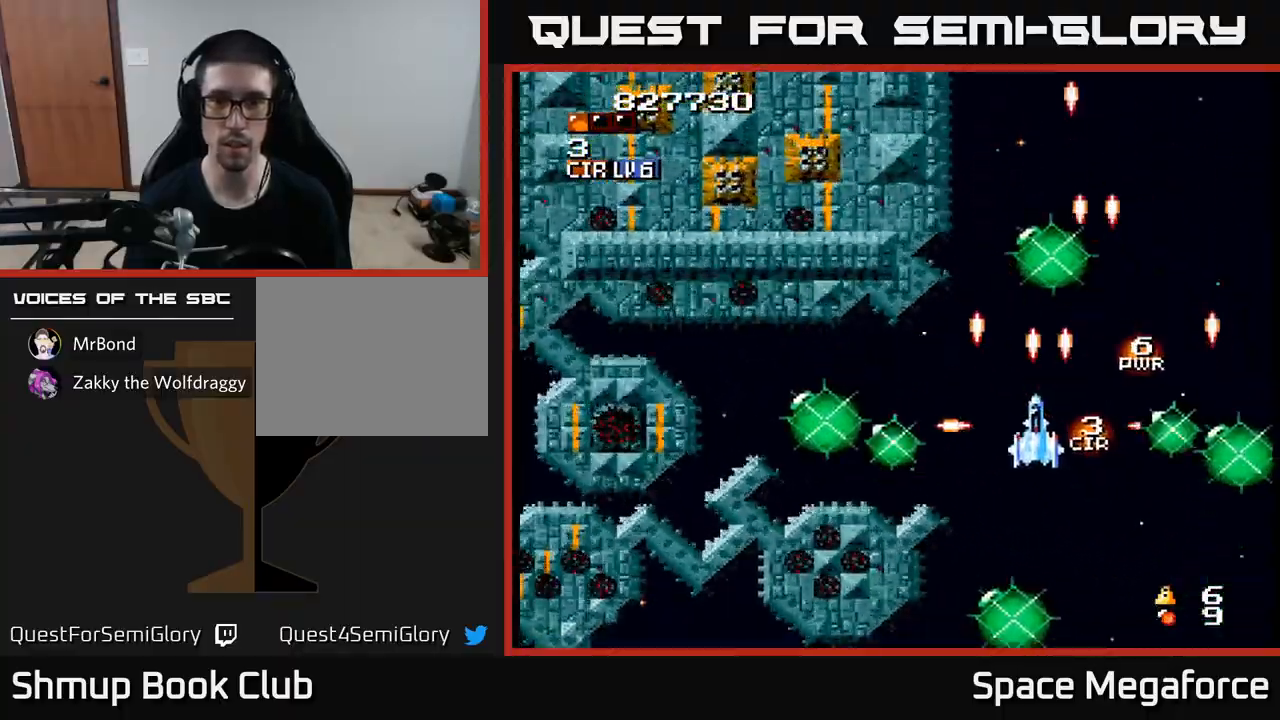
{"buttons": ["X", "DPAD_DOWN"], "events": [[17, "DPAD_LEFT", "up"], [67, "DPAD_LEFT", "down"], [100, "DPAD_UP", "up"], [150, "DPAD_DOWN", "down"], [200, "DPAD_LEFT", "up"], [233, "DPAD_RIGHT", "down"], [267, "DPAD_DOWN", "up"], [433, "DPAD_DOWN", "down"], [483, "DPAD_RIGHT", "up"]]}